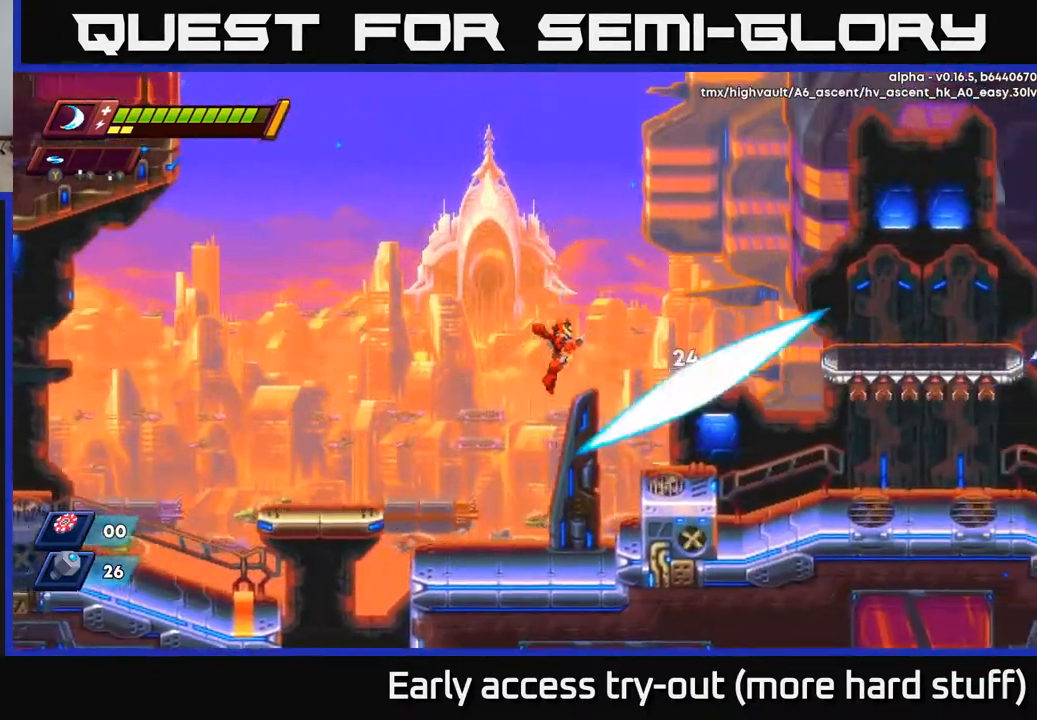
Gameplay with a controller (Xbox layout); each line is a JSON object with the inputs held at the frame after it. "events" lists button and stick changes between this image and that frame as [ms after this image, input, new state], when the widget could be followed in between. Not read: left_stick.
{"buttons": ["A", "R2", "DPAD_RIGHT"], "right_stick": "center", "events": [[50, "X", "down"], [83, "A", "up"], [167, "R2", "up"], [217, "X", "up"], [367, "R2", "down"], [383, "A", "down"]]}
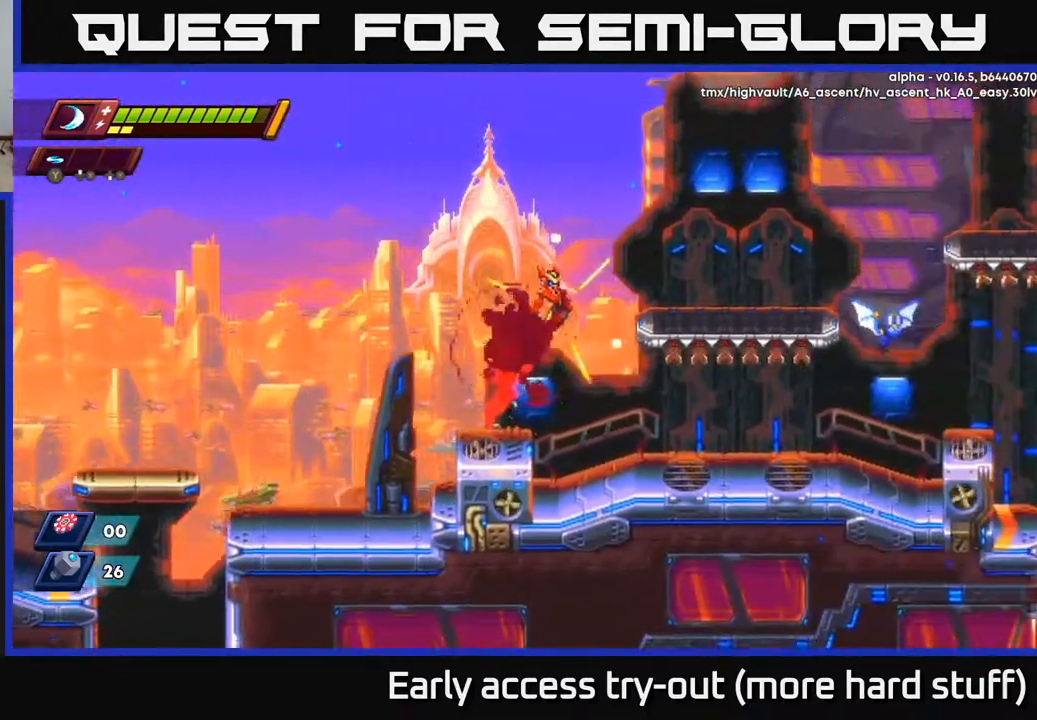
{"buttons": ["DPAD_RIGHT"], "right_stick": "center", "events": [[133, "A", "up"], [150, "R2", "up"]]}
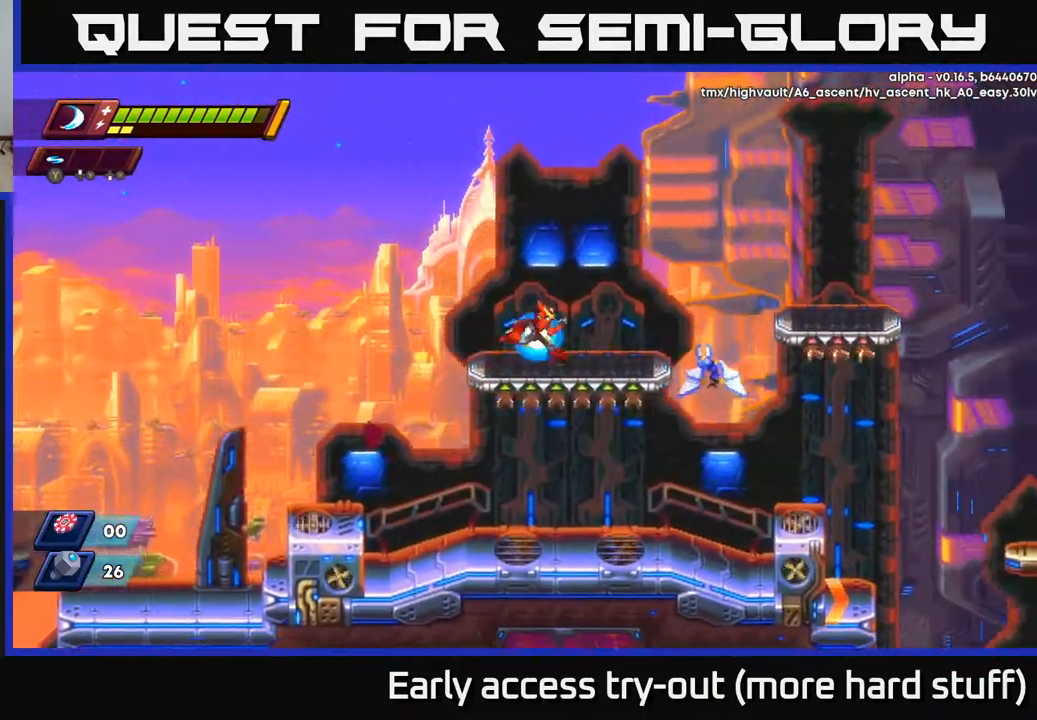
{"buttons": [], "right_stick": "center", "events": [[117, "R2", "down"], [200, "X", "down"], [267, "R2", "up"], [300, "X", "up"], [350, "DPAD_RIGHT", "up"]]}
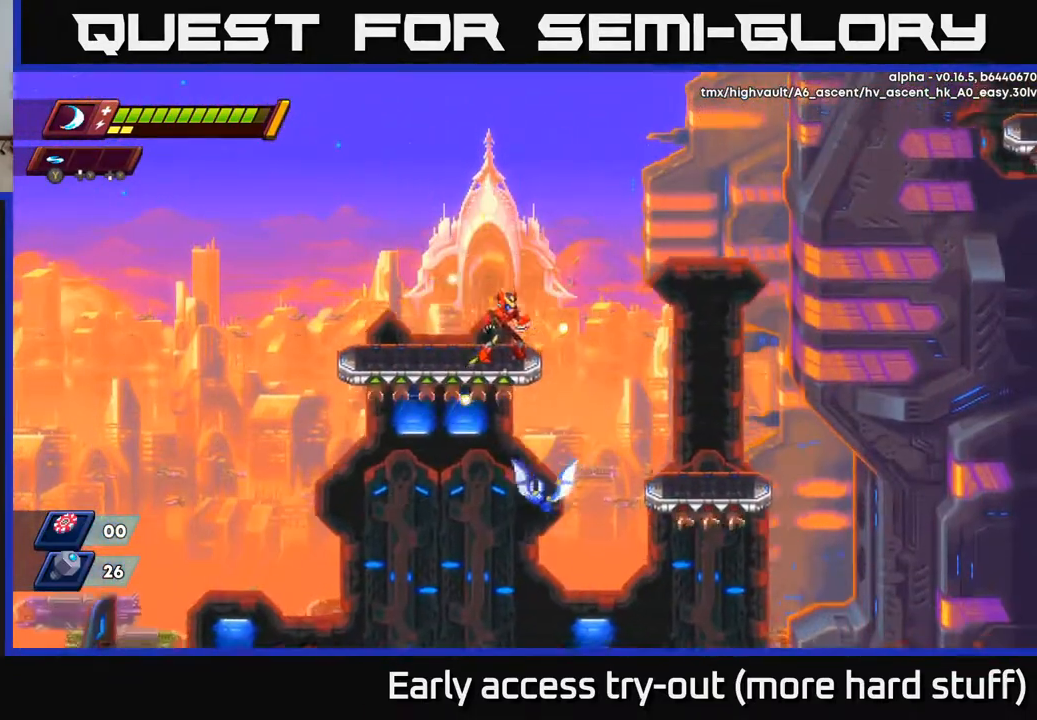
{"buttons": ["DPAD_RIGHT"], "right_stick": "center", "events": [[67, "DPAD_RIGHT", "down"], [100, "A", "down"], [100, "R2", "down"], [200, "A", "up"], [217, "R2", "up"]]}
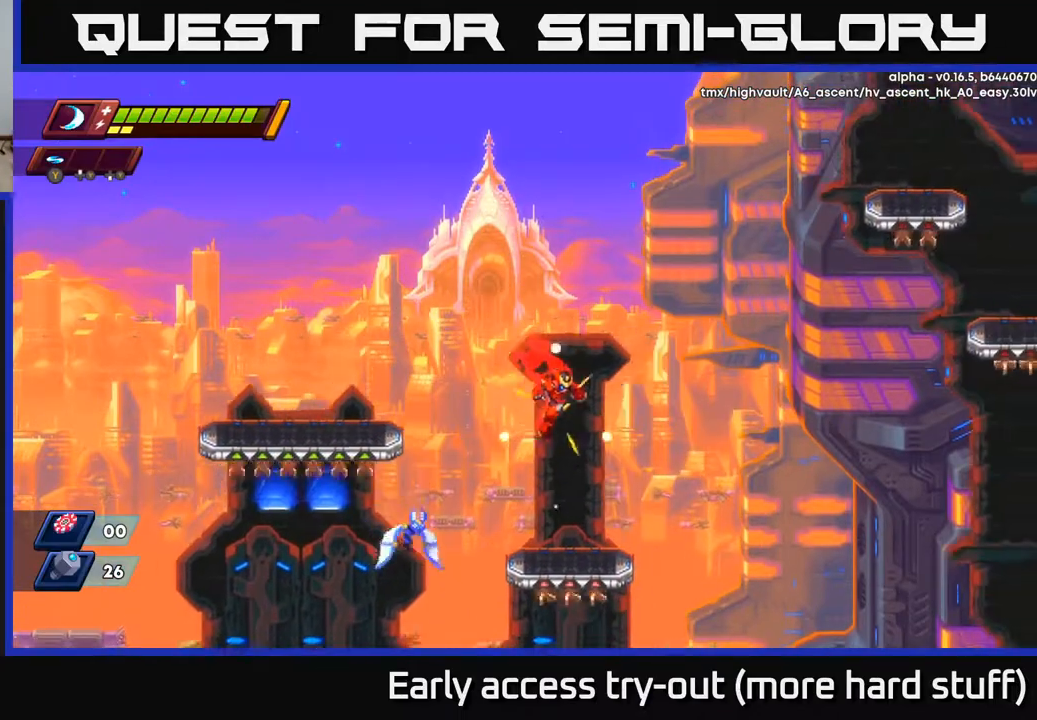
{"buttons": [], "right_stick": "center", "events": [[100, "DPAD_RIGHT", "up"], [150, "DPAD_LEFT", "down"], [233, "X", "down"], [267, "DPAD_LEFT", "up"], [300, "X", "up"]]}
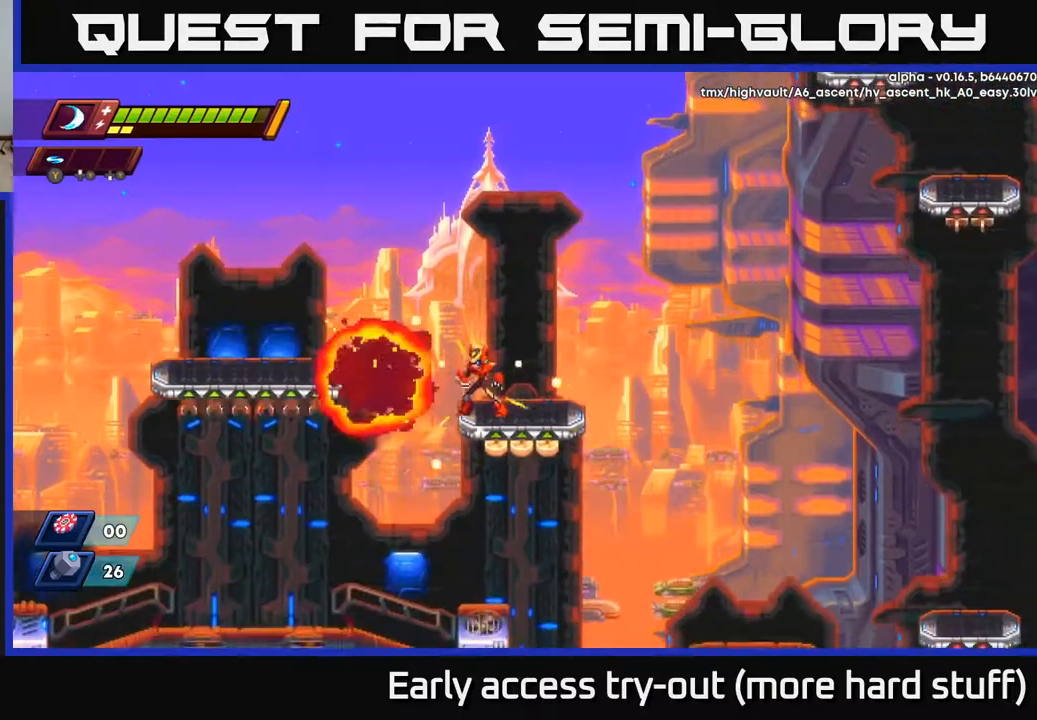
{"buttons": ["R2", "DPAD_RIGHT"], "right_stick": "center", "events": [[67, "DPAD_RIGHT", "down"], [200, "DPAD_RIGHT", "up"], [433, "DPAD_RIGHT", "down"], [500, "R2", "down"]]}
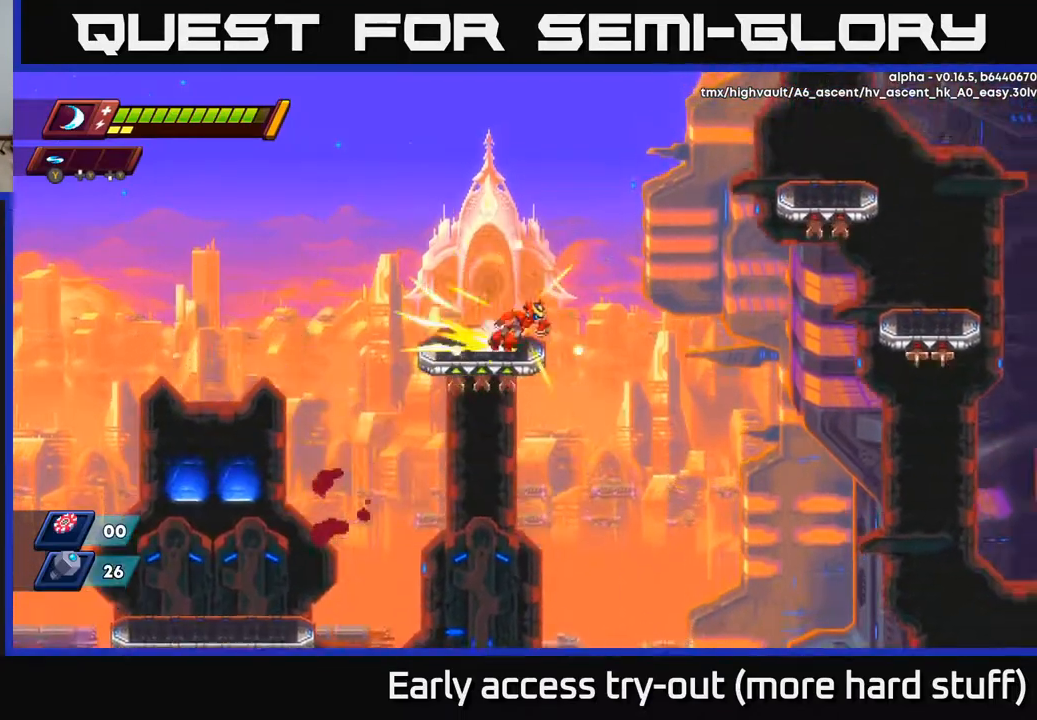
{"buttons": ["A", "R2", "DPAD_RIGHT"], "right_stick": "center", "events": [[83, "A", "down"], [350, "A", "up"], [417, "A", "down"]]}
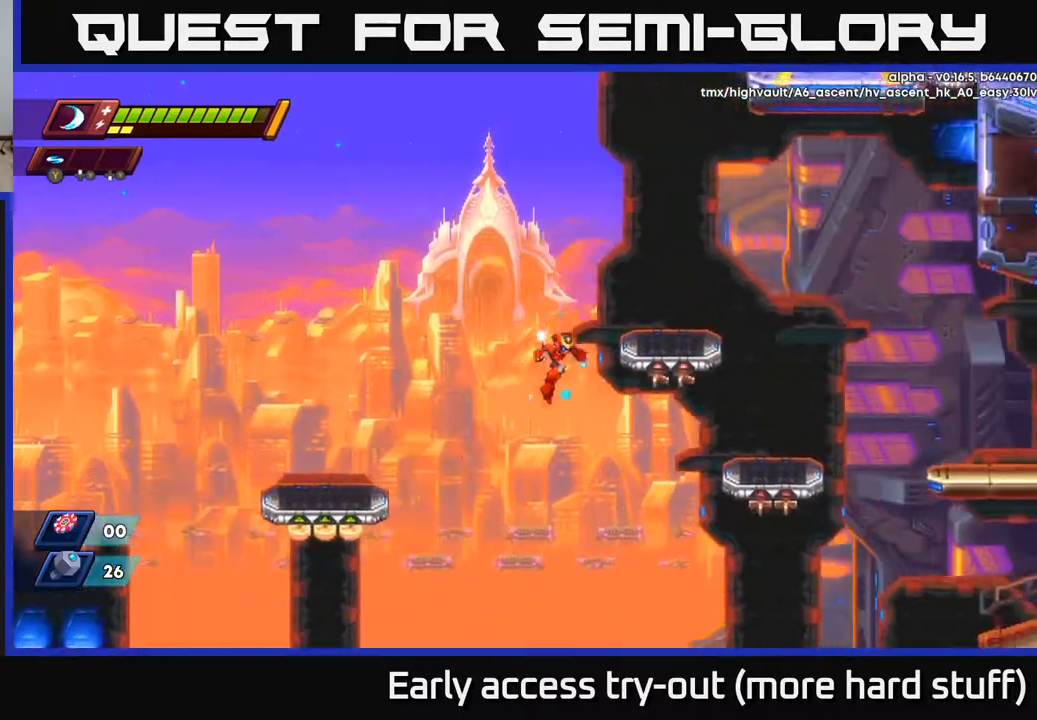
{"buttons": ["R2", "DPAD_RIGHT"], "right_stick": "center", "events": [[117, "A", "up"]]}
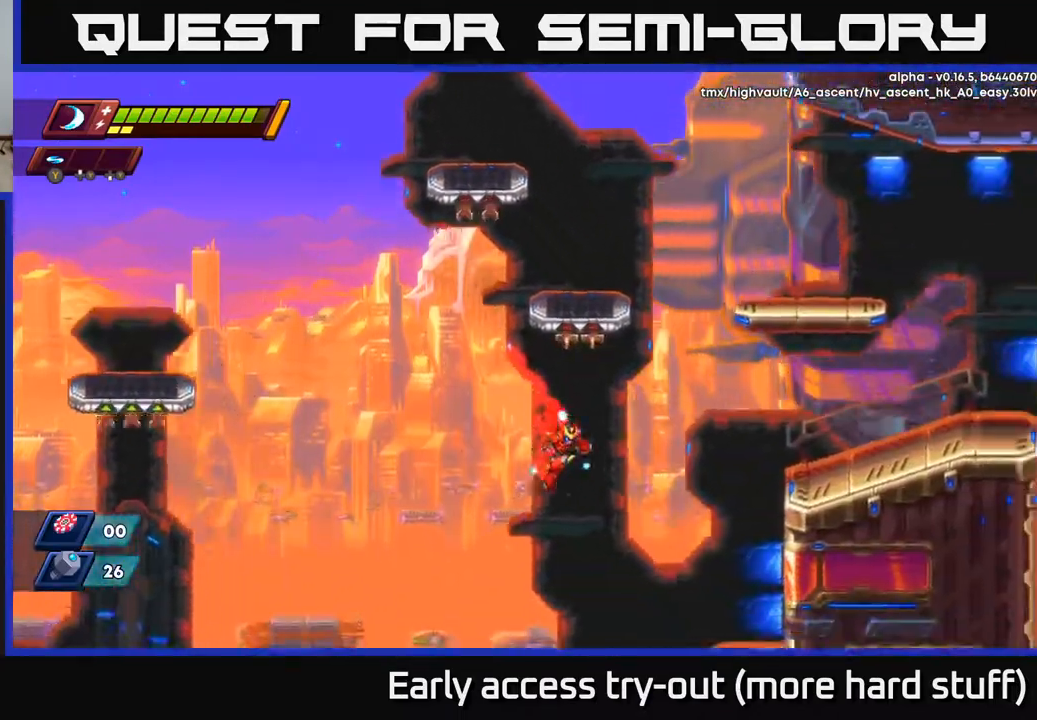
{"buttons": ["A", "R2", "DPAD_RIGHT"], "right_stick": "center", "events": [[483, "A", "down"]]}
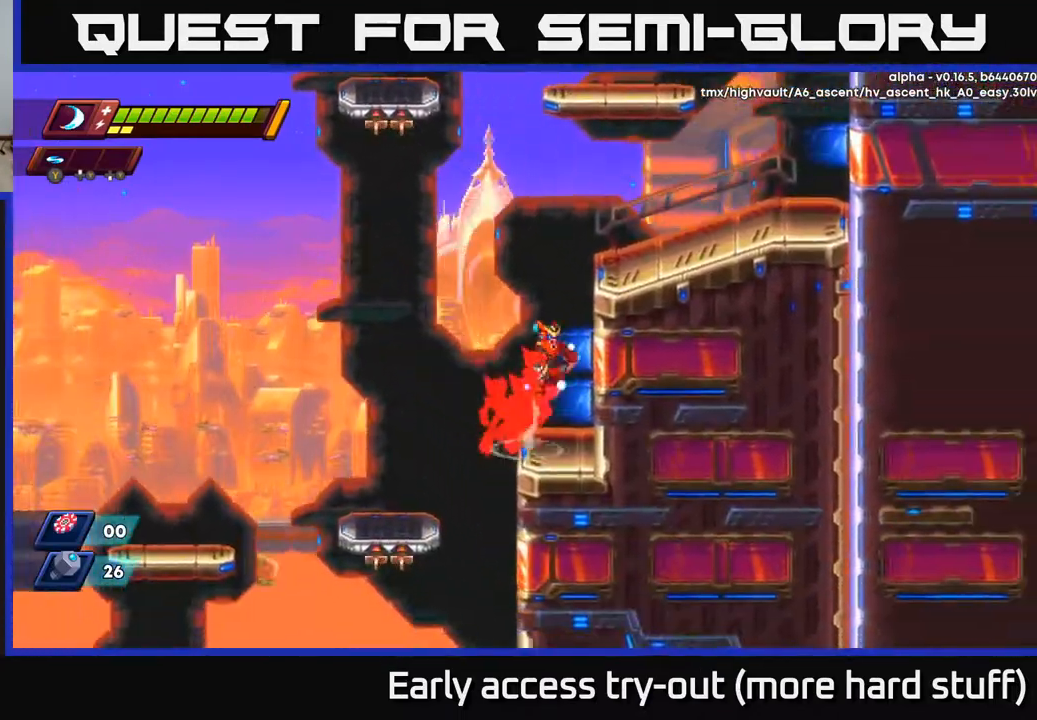
{"buttons": [], "right_stick": "down-left", "events": [[183, "A", "up"], [250, "R2", "up"], [283, "DPAD_RIGHT", "up"], [367, "right_stick", "down"], [483, "right_stick", "down-left"]]}
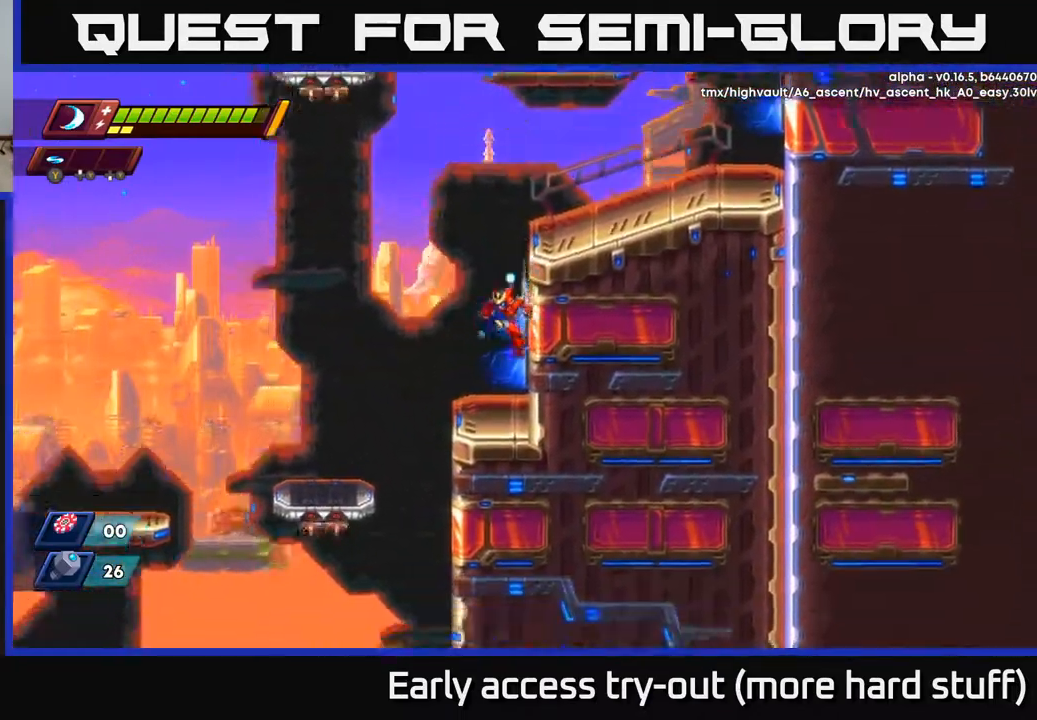
{"buttons": [], "right_stick": "left", "events": [[133, "DPAD_LEFT", "down"], [200, "DPAD_LEFT", "up"], [200, "right_stick", "left"]]}
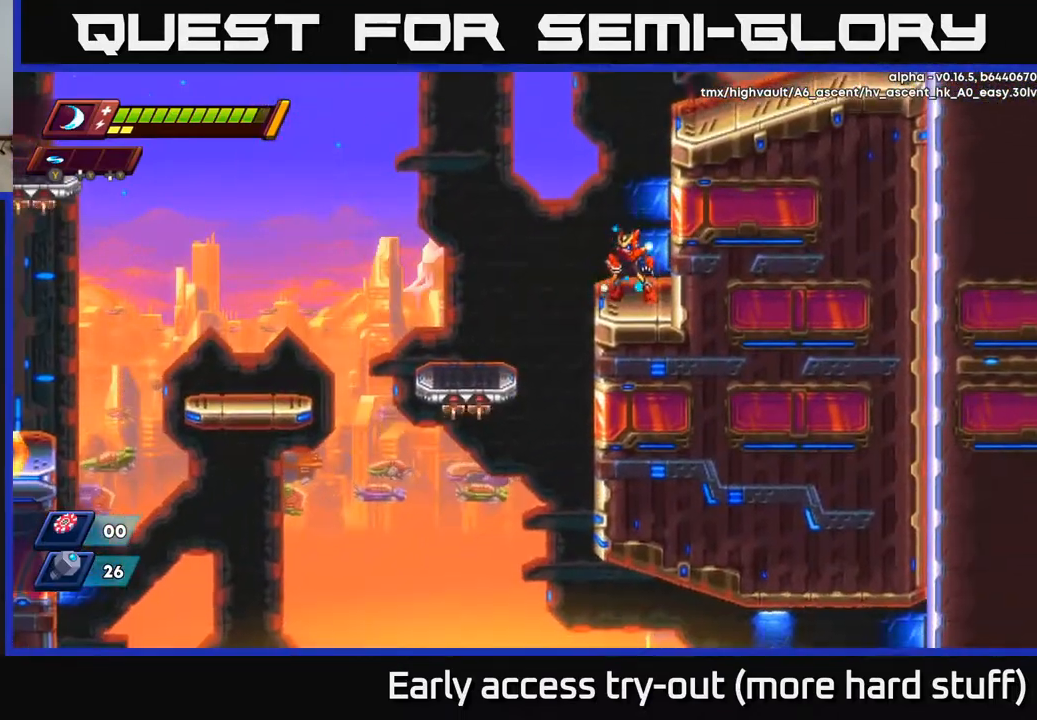
{"buttons": [], "right_stick": "up-right", "events": [[83, "DPAD_LEFT", "down"], [183, "DPAD_LEFT", "up"], [483, "right_stick", "up-right"]]}
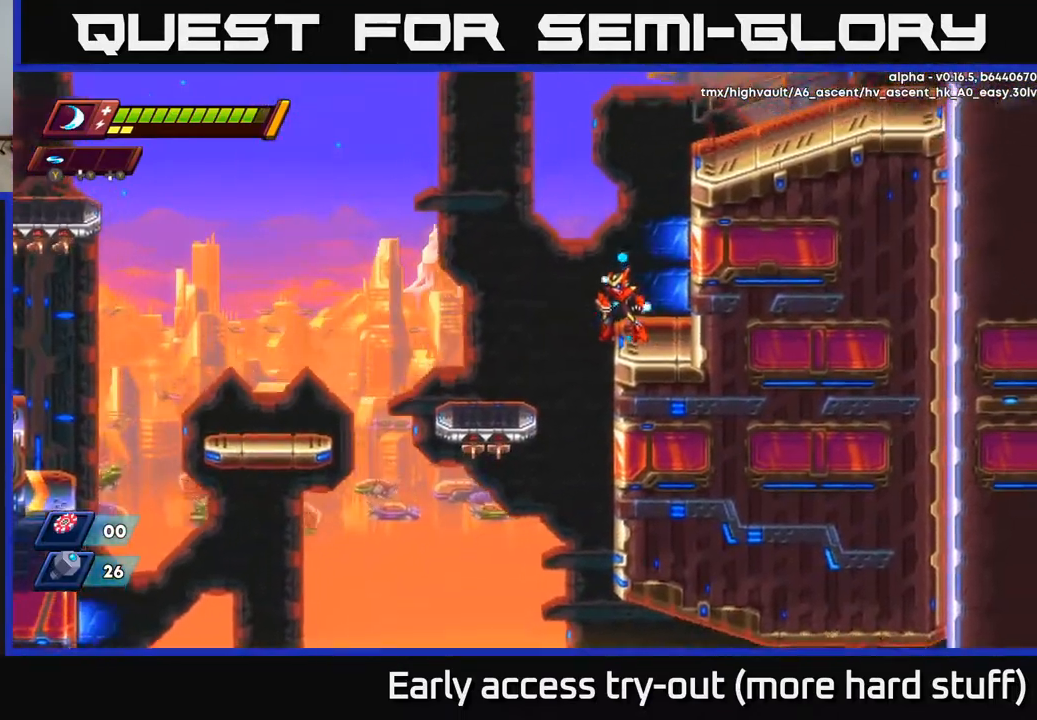
{"buttons": ["A", "R2", "DPAD_RIGHT"], "right_stick": "center", "events": [[67, "DPAD_RIGHT", "down"], [233, "R2", "down"], [250, "right_stick", "center"], [267, "A", "down"], [450, "A", "up"], [500, "A", "down"]]}
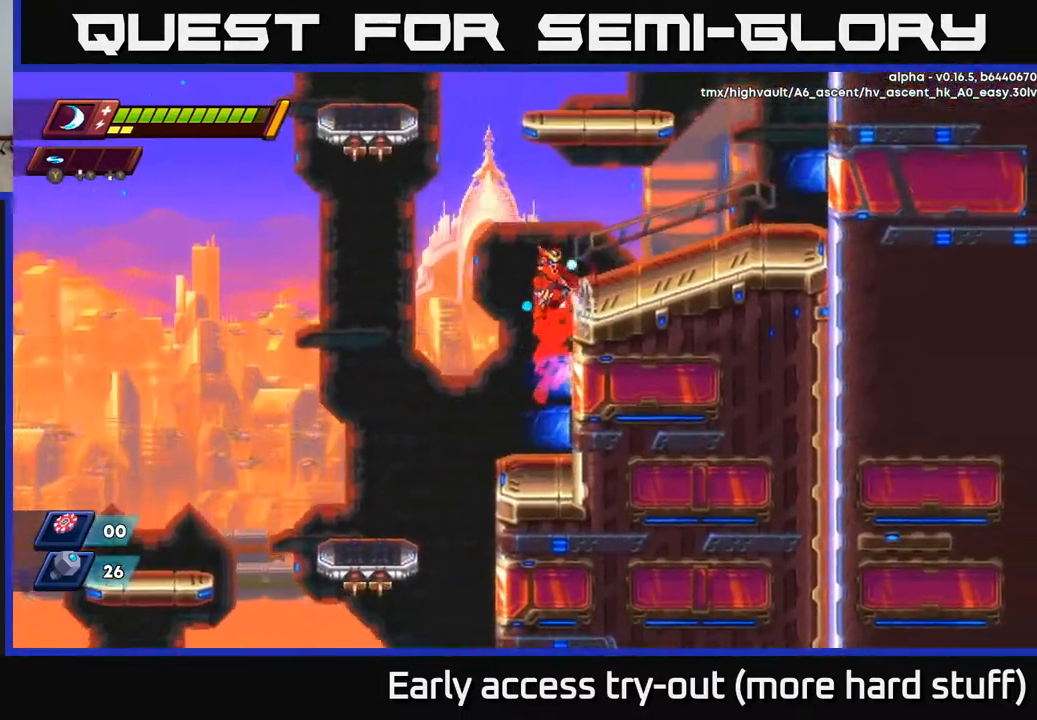
{"buttons": ["DPAD_RIGHT"], "right_stick": "up-right", "events": [[167, "A", "up"], [250, "R2", "up"], [333, "right_stick", "up-right"]]}
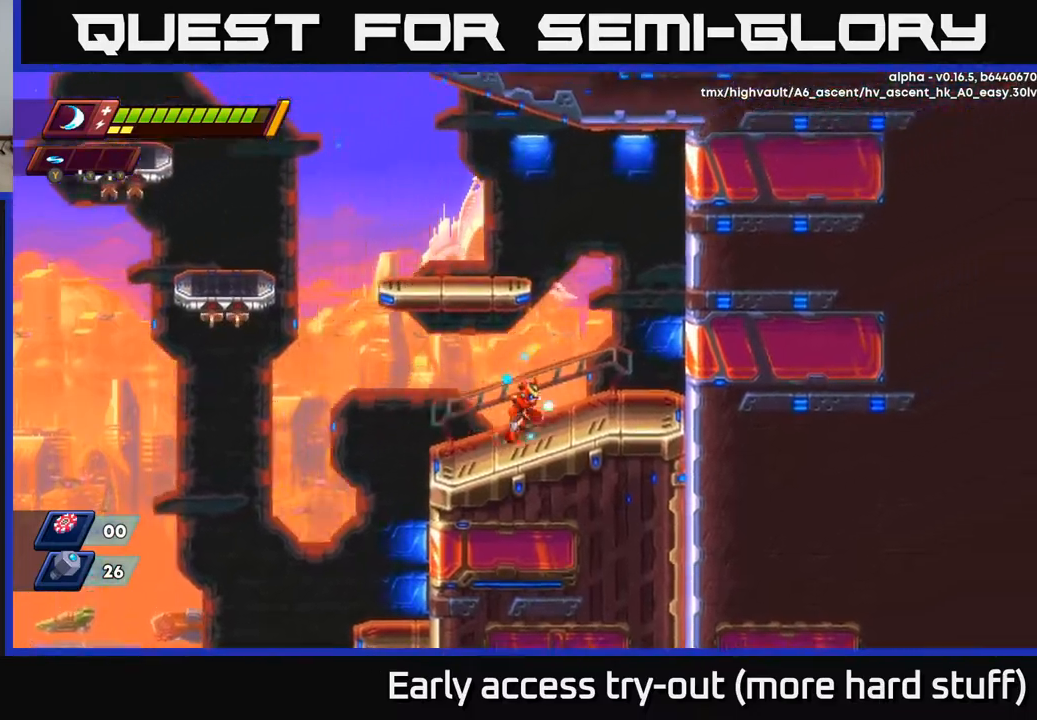
{"buttons": ["R2", "DPAD_RIGHT"], "right_stick": "center", "events": [[150, "R2", "down"], [200, "right_stick", "center"], [267, "A", "down"], [433, "A", "up"]]}
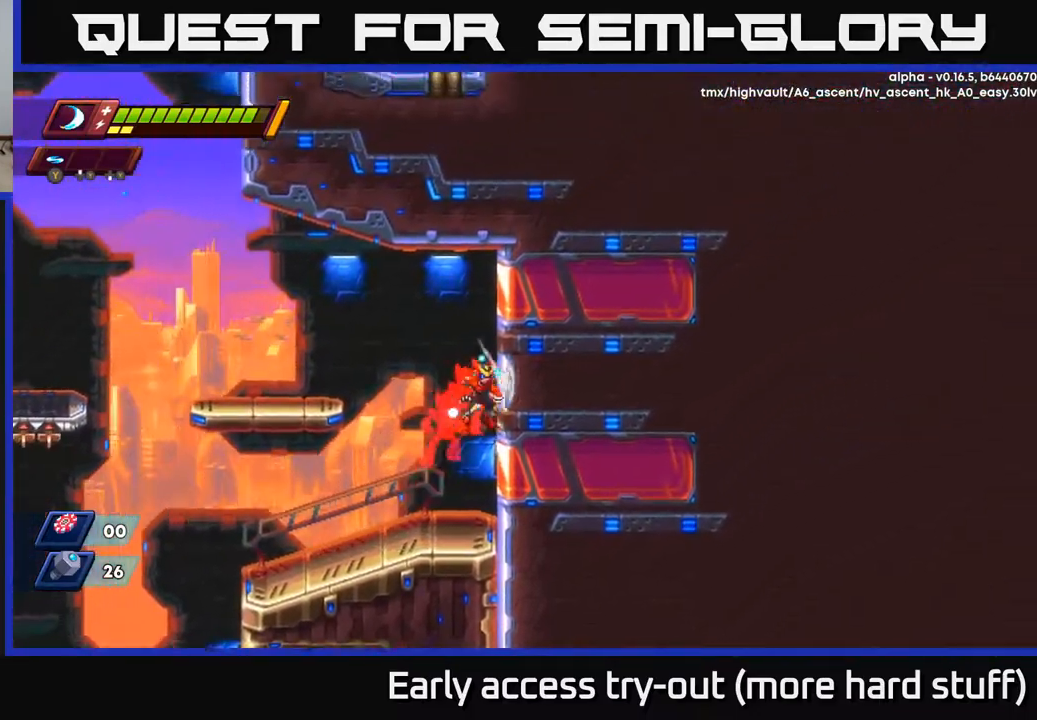
{"buttons": ["A", "DPAD_LEFT"], "right_stick": "center", "events": [[33, "A", "down"], [83, "DPAD_RIGHT", "up"], [117, "DPAD_LEFT", "down"], [317, "A", "up"], [333, "A", "down"], [367, "R2", "up"]]}
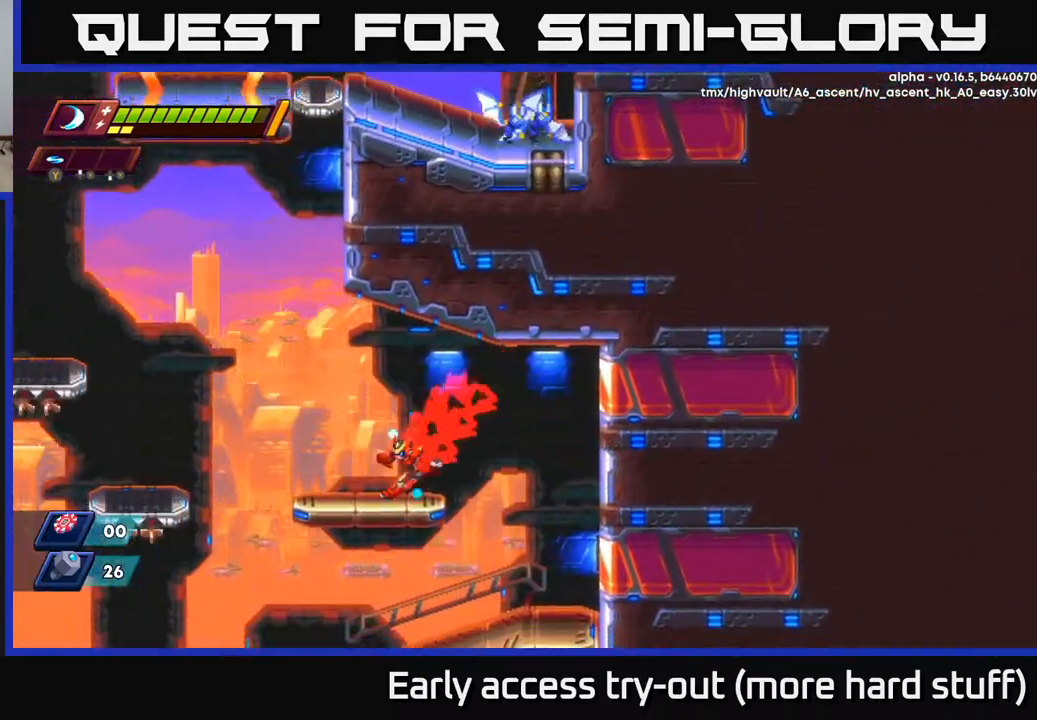
{"buttons": ["R2", "DPAD_LEFT"], "right_stick": "center", "events": [[17, "A", "up"], [200, "R2", "down"], [250, "A", "down"], [500, "A", "up"]]}
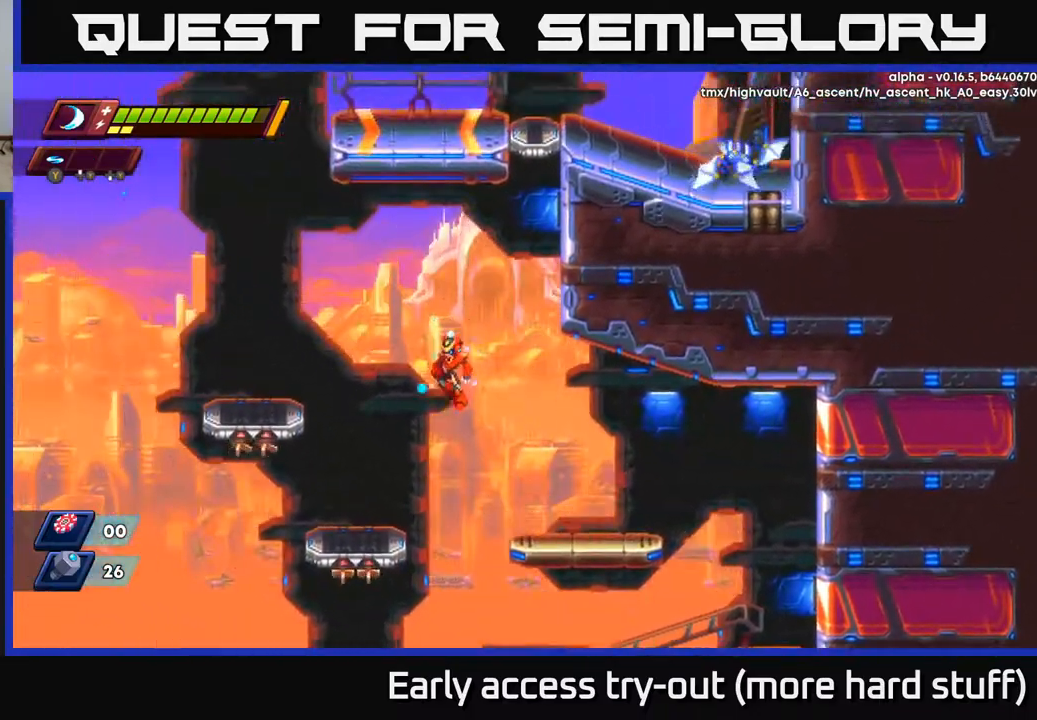
{"buttons": [], "right_stick": "center", "events": [[50, "R2", "up"], [300, "DPAD_LEFT", "up"]]}
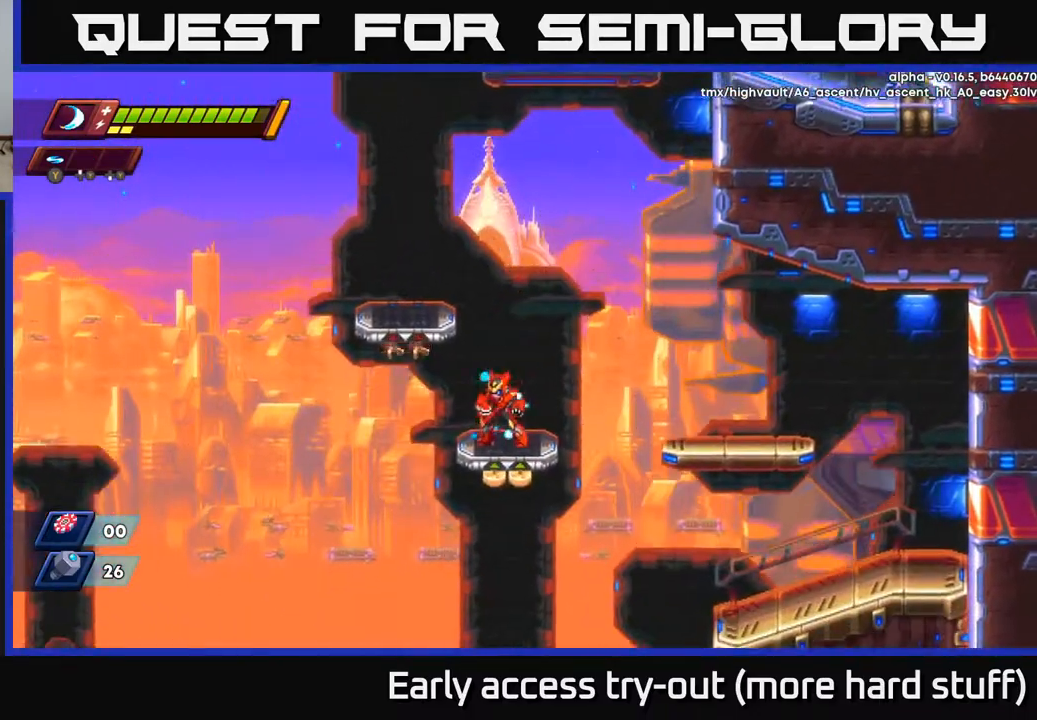
{"buttons": [], "right_stick": "center", "events": []}
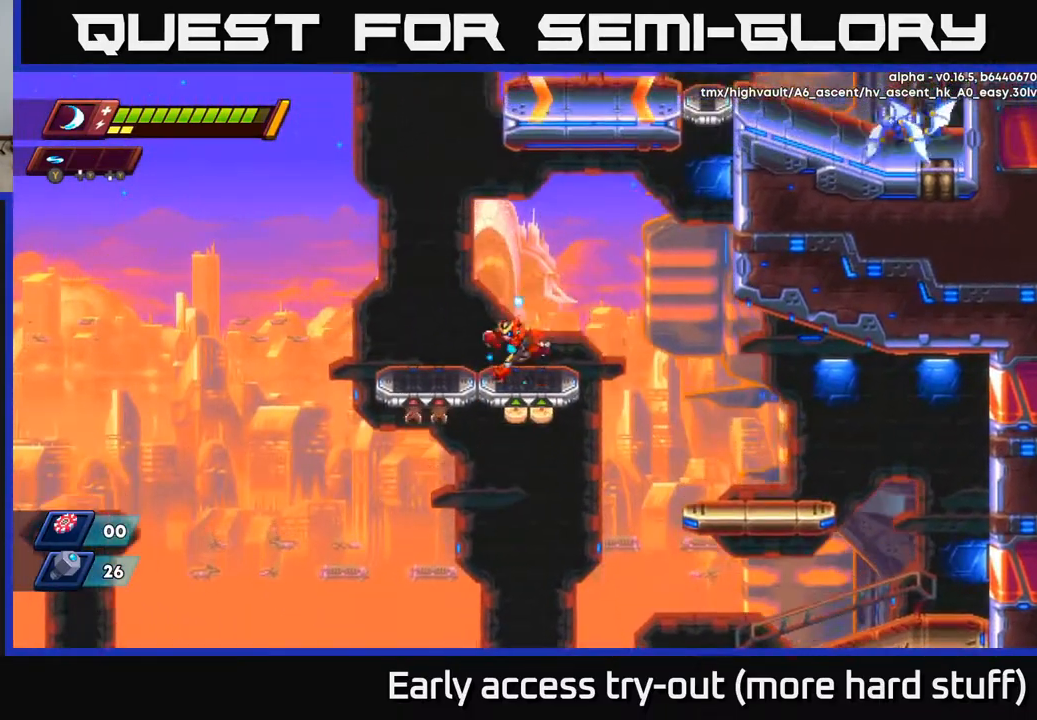
{"buttons": ["DPAD_RIGHT"], "right_stick": "center", "events": [[33, "DPAD_LEFT", "down"], [83, "A", "down"], [100, "R2", "down"], [150, "A", "up"], [150, "R2", "up"], [367, "DPAD_LEFT", "up"], [450, "DPAD_RIGHT", "down"]]}
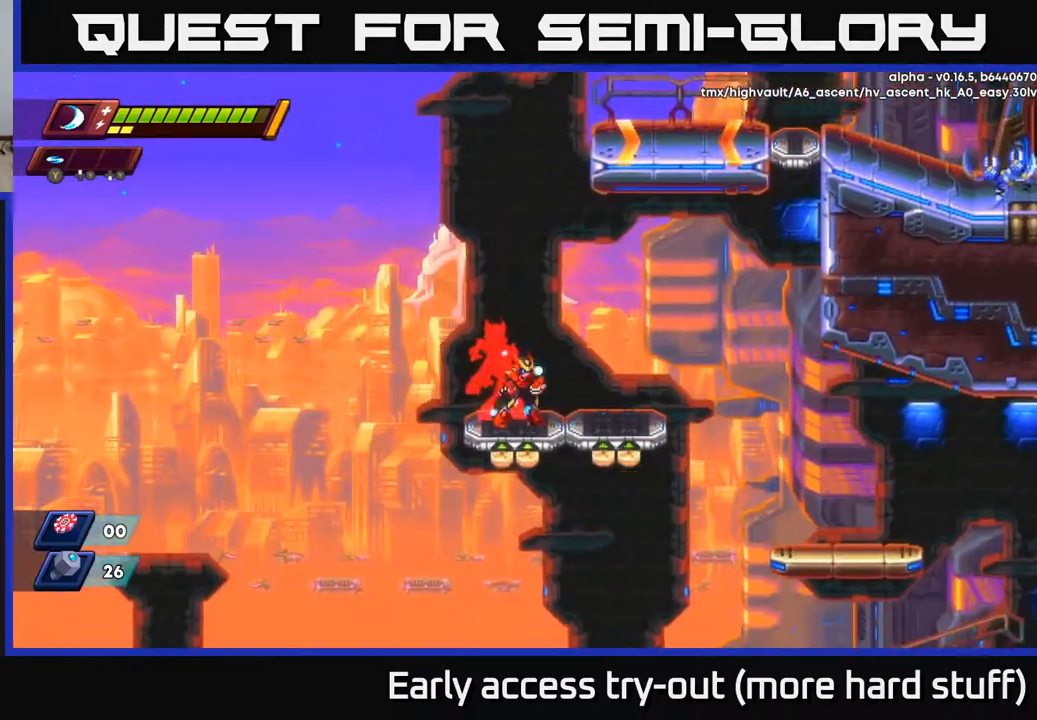
{"buttons": [], "right_stick": "up", "events": [[17, "DPAD_RIGHT", "up"], [100, "right_stick", "up"]]}
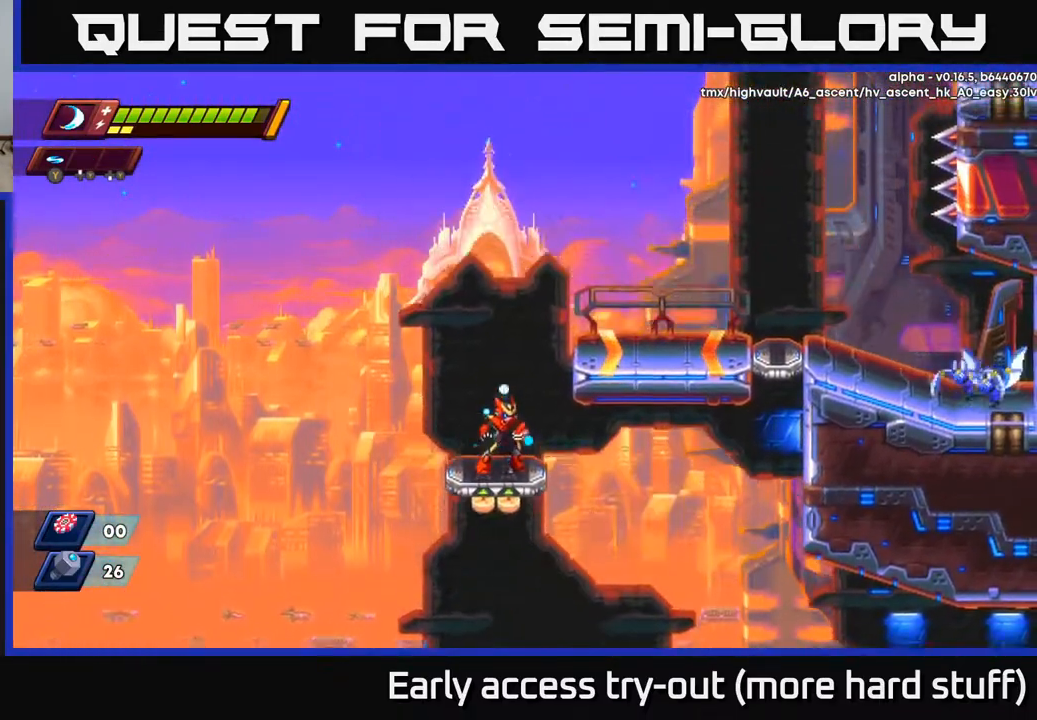
{"buttons": ["DPAD_RIGHT"], "right_stick": "center", "events": [[67, "right_stick", "center"], [200, "DPAD_RIGHT", "down"], [233, "A", "down"], [233, "R2", "down"], [400, "A", "up"], [417, "R2", "up"]]}
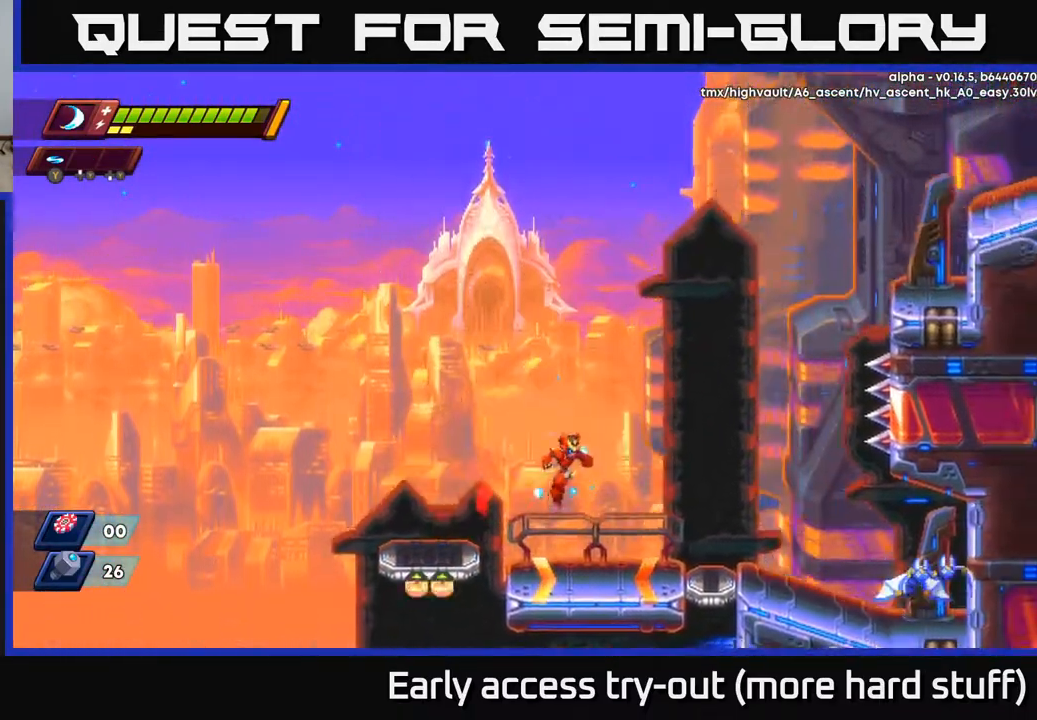
{"buttons": ["R2", "DPAD_RIGHT"], "right_stick": "center", "events": [[333, "R2", "down"]]}
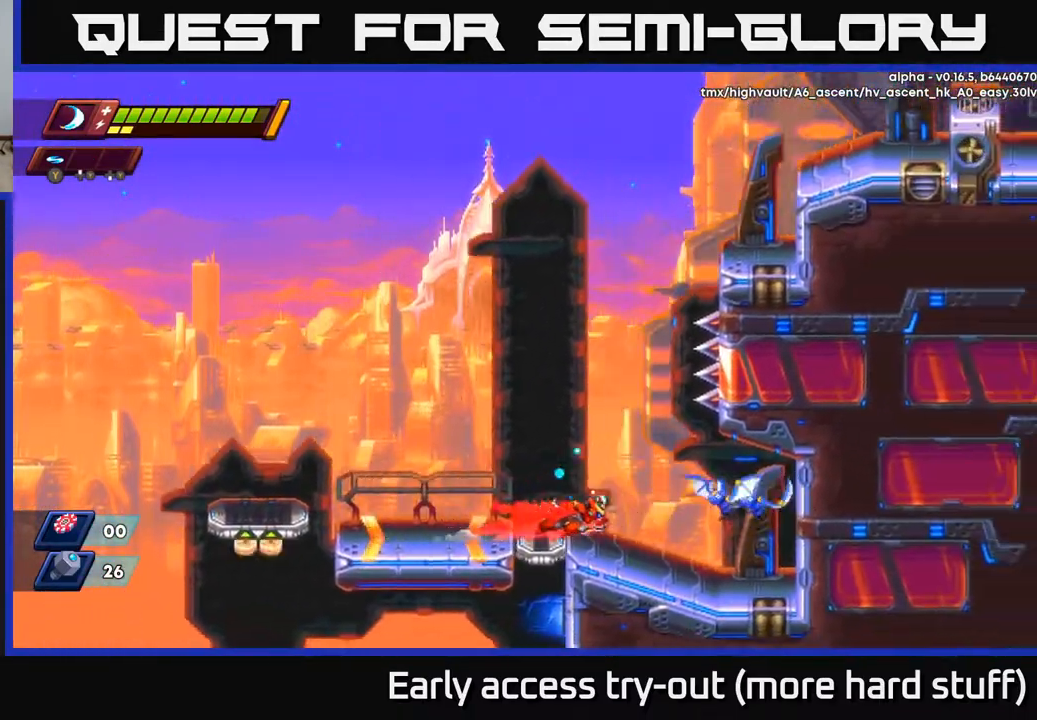
{"buttons": [], "right_stick": "center", "events": [[100, "X", "down"], [250, "R2", "up"], [250, "X", "up"], [333, "DPAD_RIGHT", "up"]]}
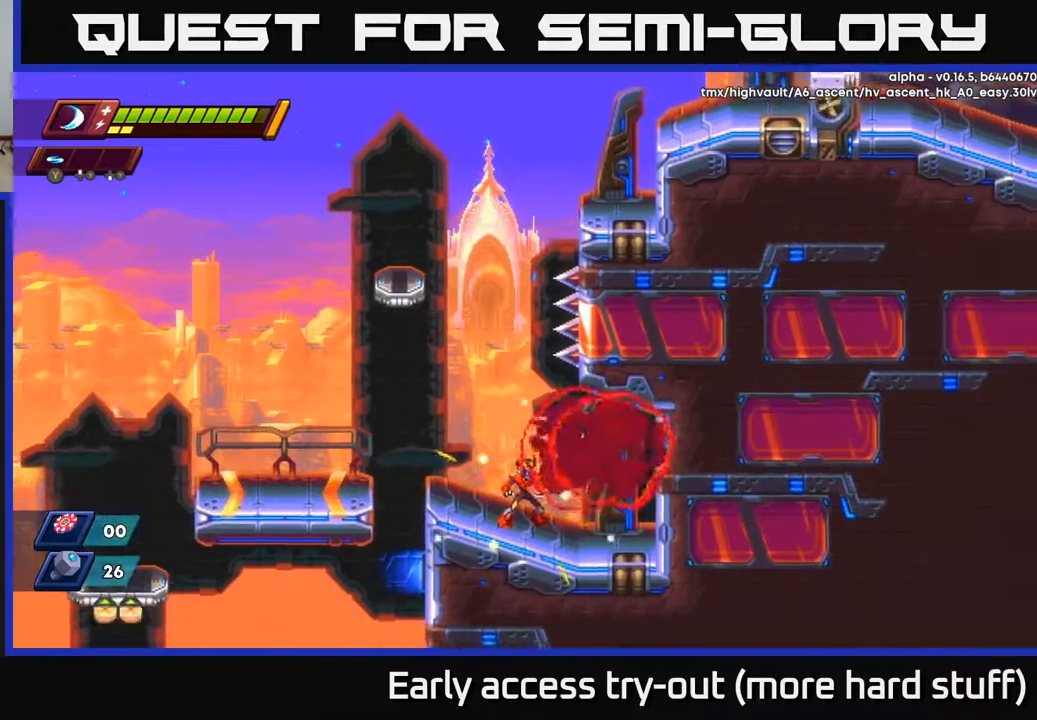
{"buttons": [], "right_stick": "center", "events": [[317, "DPAD_LEFT", "down"], [433, "DPAD_LEFT", "up"]]}
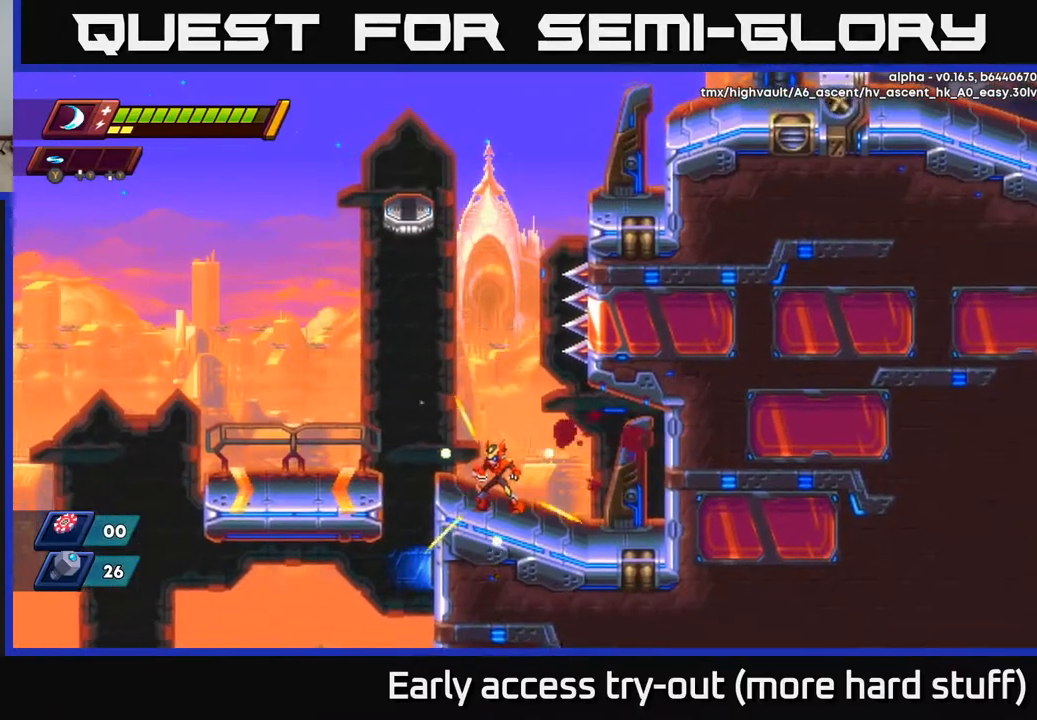
{"buttons": [], "right_stick": "center", "events": []}
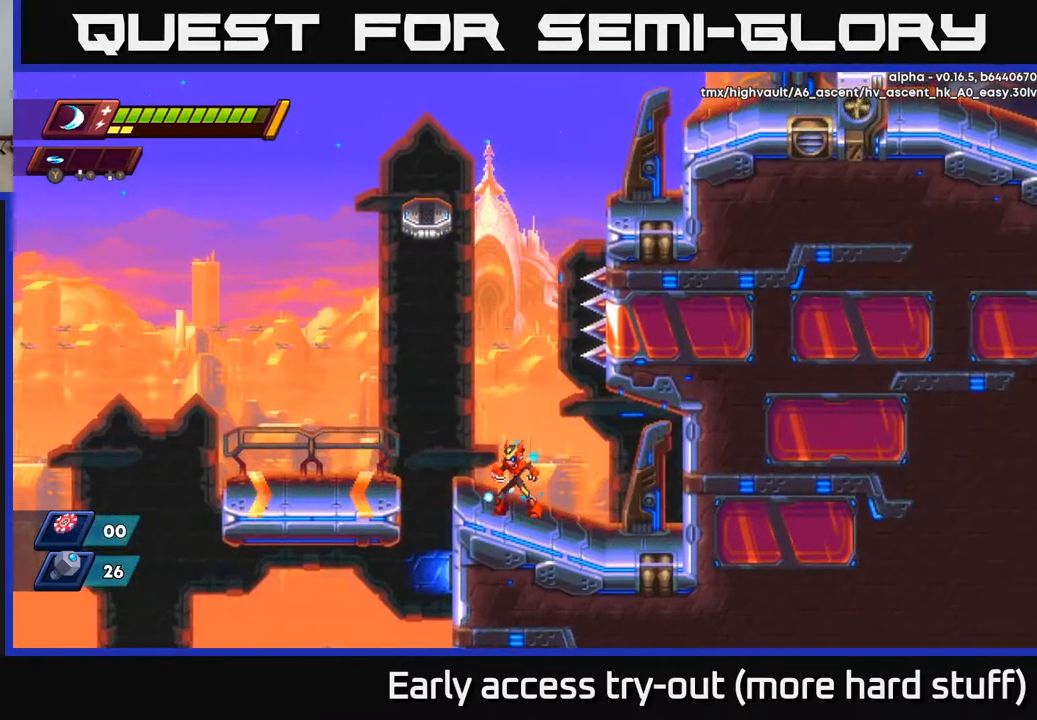
{"buttons": ["A"], "right_stick": "center", "events": [[467, "A", "down"]]}
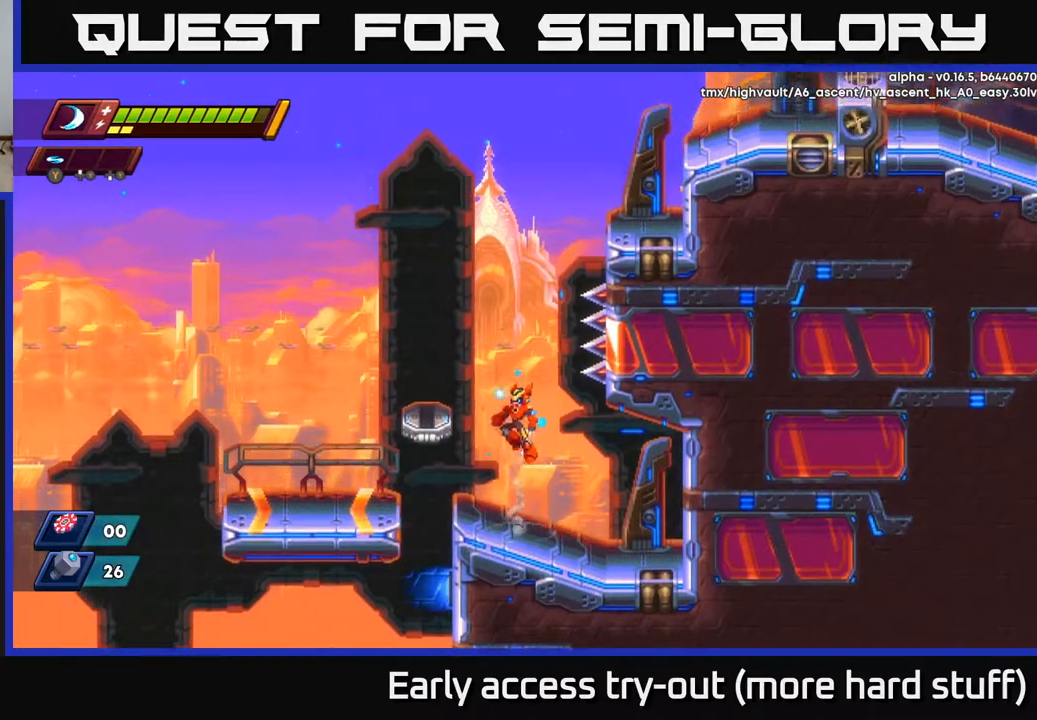
{"buttons": [], "right_stick": "center", "events": [[133, "DPAD_LEFT", "down"], [150, "A", "up"], [433, "DPAD_LEFT", "up"]]}
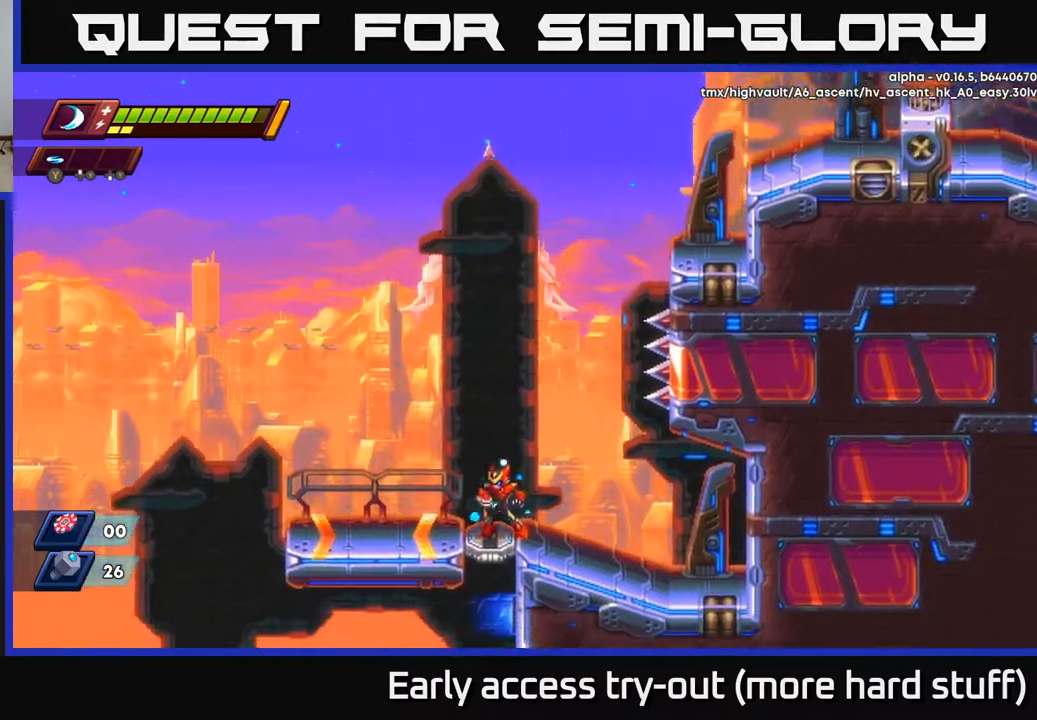
{"buttons": [], "right_stick": "center", "events": [[183, "DPAD_LEFT", "down"], [250, "DPAD_LEFT", "up"], [383, "DPAD_RIGHT", "down"], [433, "DPAD_RIGHT", "up"]]}
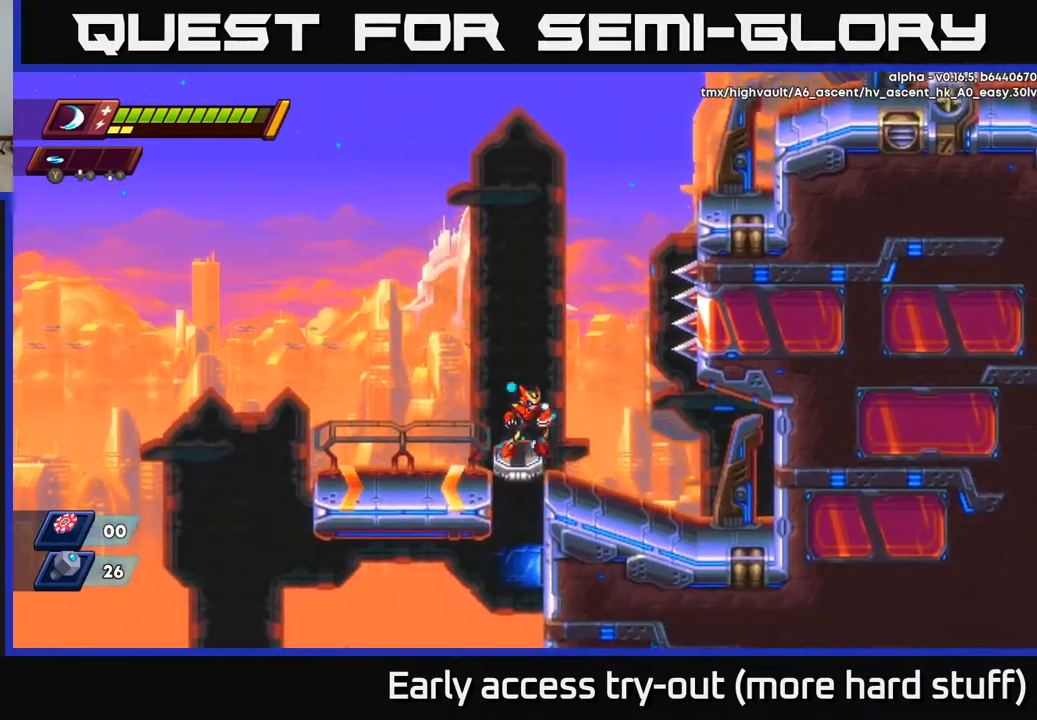
{"buttons": [], "right_stick": "center", "events": []}